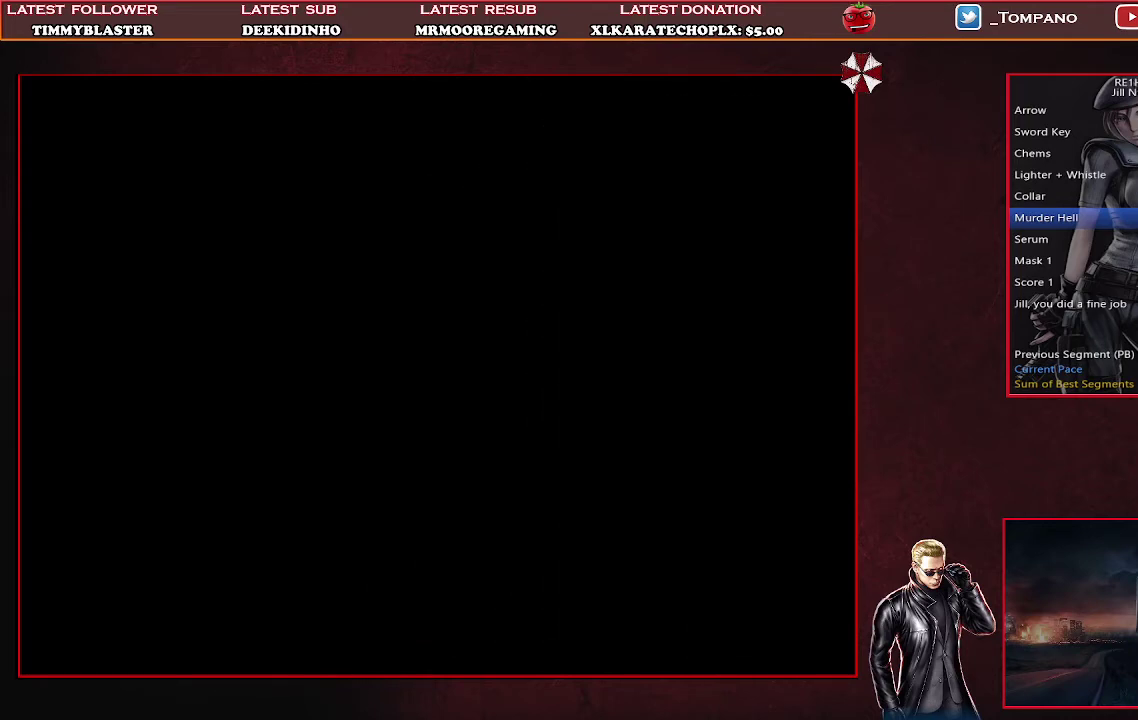
Gameplay with a controller (PlayStation layout); each line is a JSON object with the inputs held at the frame after it. "events" lists button and stick changes between this image and that frame as [ms after this image, input, new state], when the widget could be followed in between. Not read: L2 R2 R3 right_stick.
{"buttons": ["R1"], "left_stick": "center", "events": [[433, "R1", "down"]]}
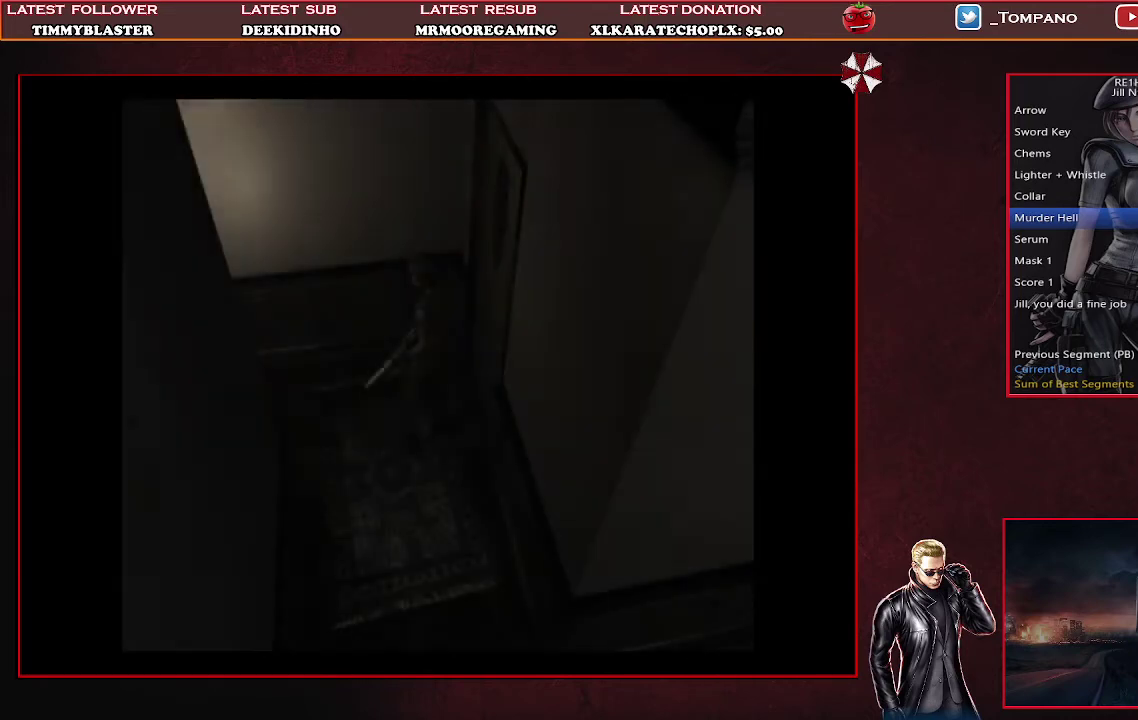
{"buttons": ["CROSS", "R1"], "left_stick": "center", "events": [[467, "CROSS", "down"]]}
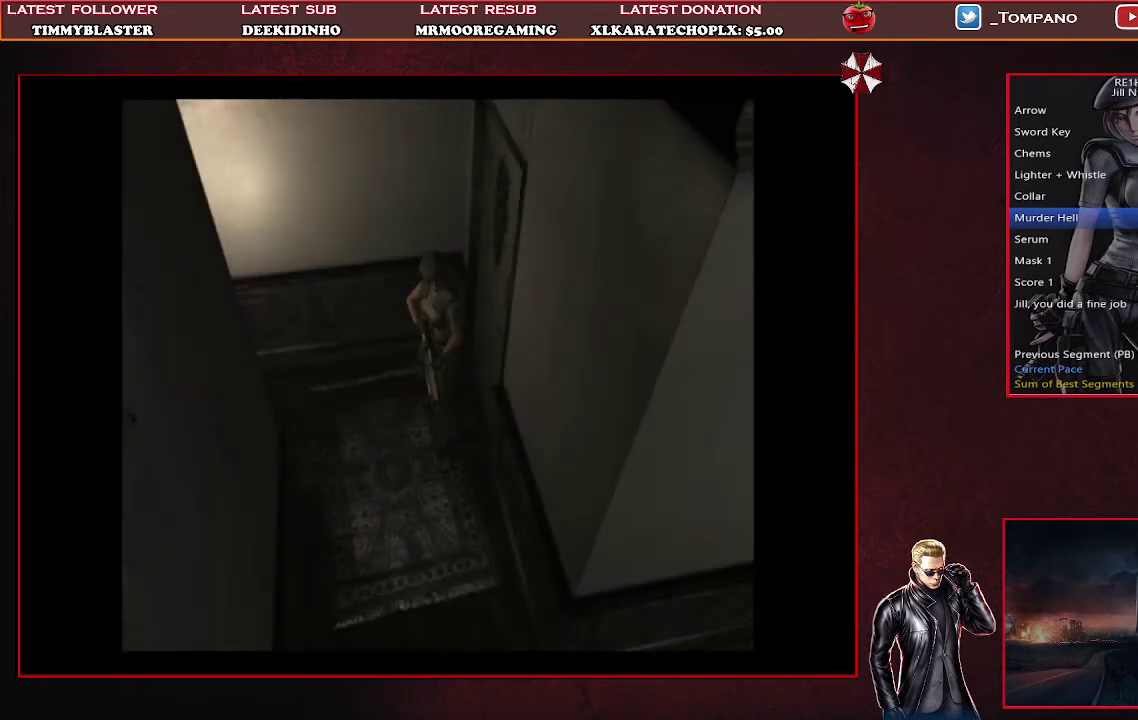
{"buttons": ["DPAD_UP"], "left_stick": "center", "events": [[300, "CROSS", "up"], [367, "DPAD_UP", "down"], [467, "R1", "up"]]}
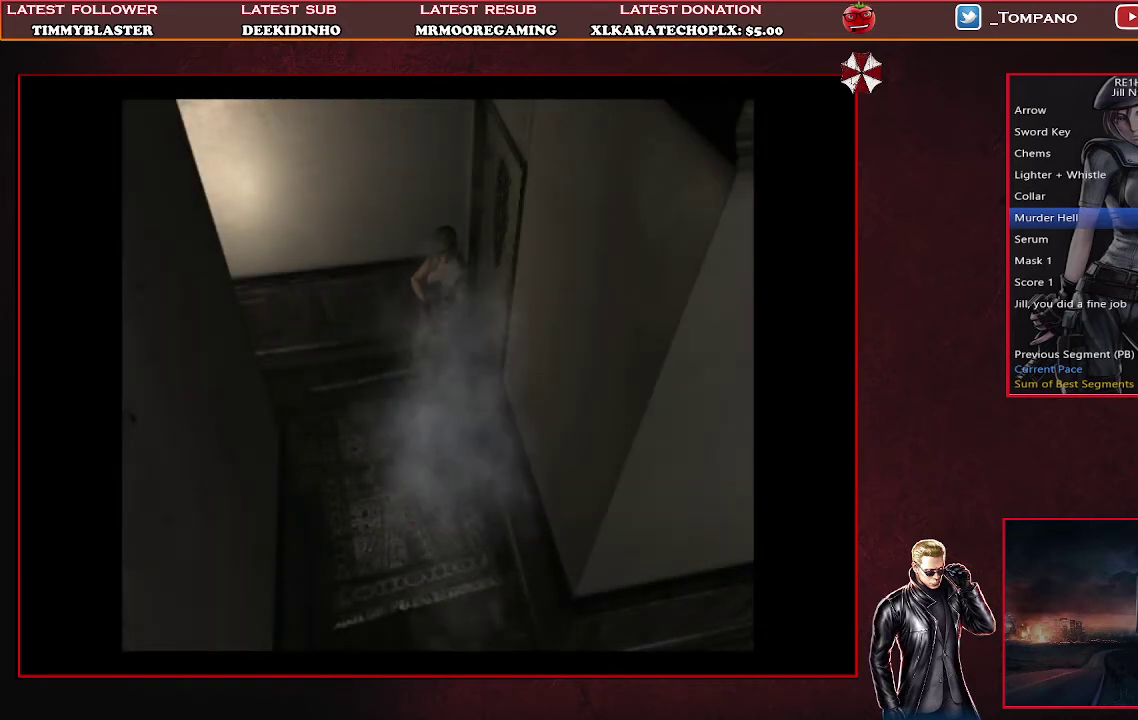
{"buttons": ["DPAD_UP"], "left_stick": "center", "events": [[33, "SQUARE", "down"], [500, "SQUARE", "up"]]}
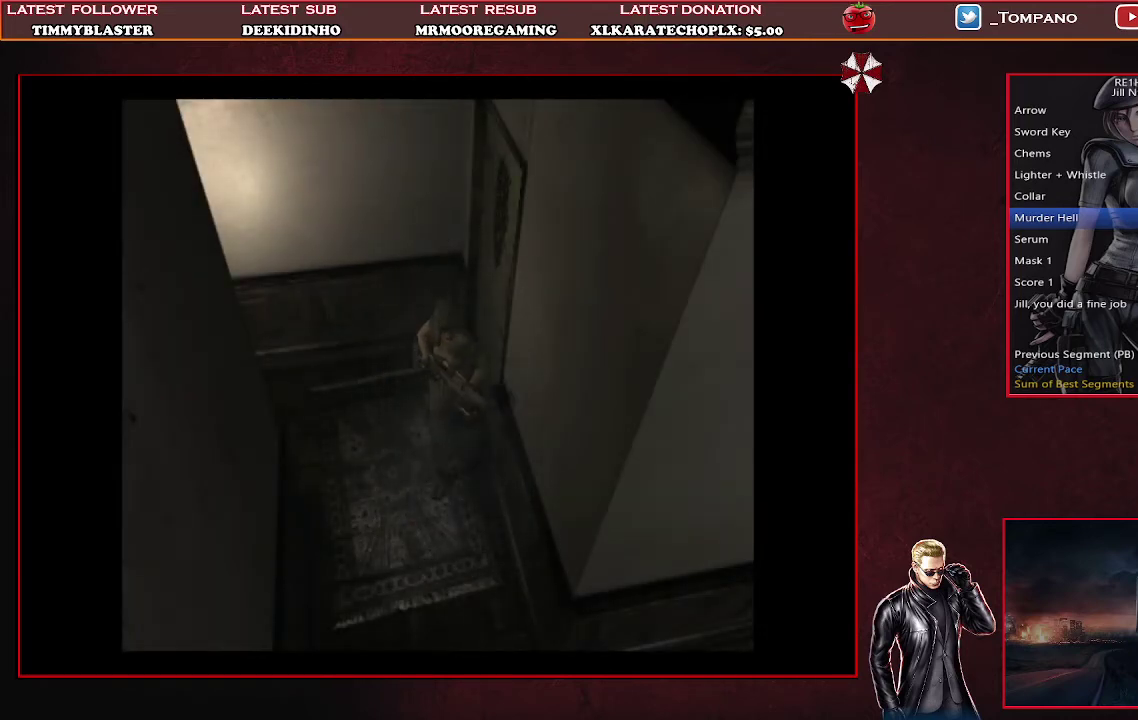
{"buttons": [], "left_stick": "center", "events": [[33, "DPAD_UP", "up"], [67, "TRIANGLE", "down"], [300, "TRIANGLE", "up"]]}
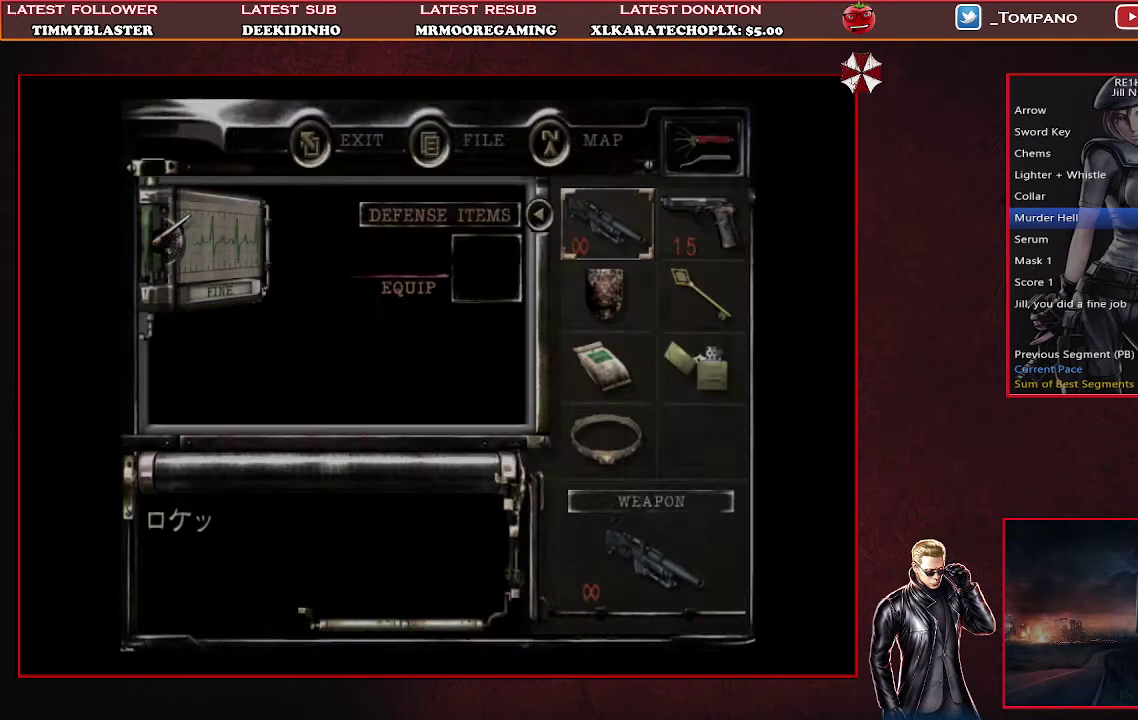
{"buttons": [], "left_stick": "center", "events": [[33, "CROSS", "down"], [167, "CROSS", "up"], [267, "CROSS", "down"], [400, "CROSS", "up"]]}
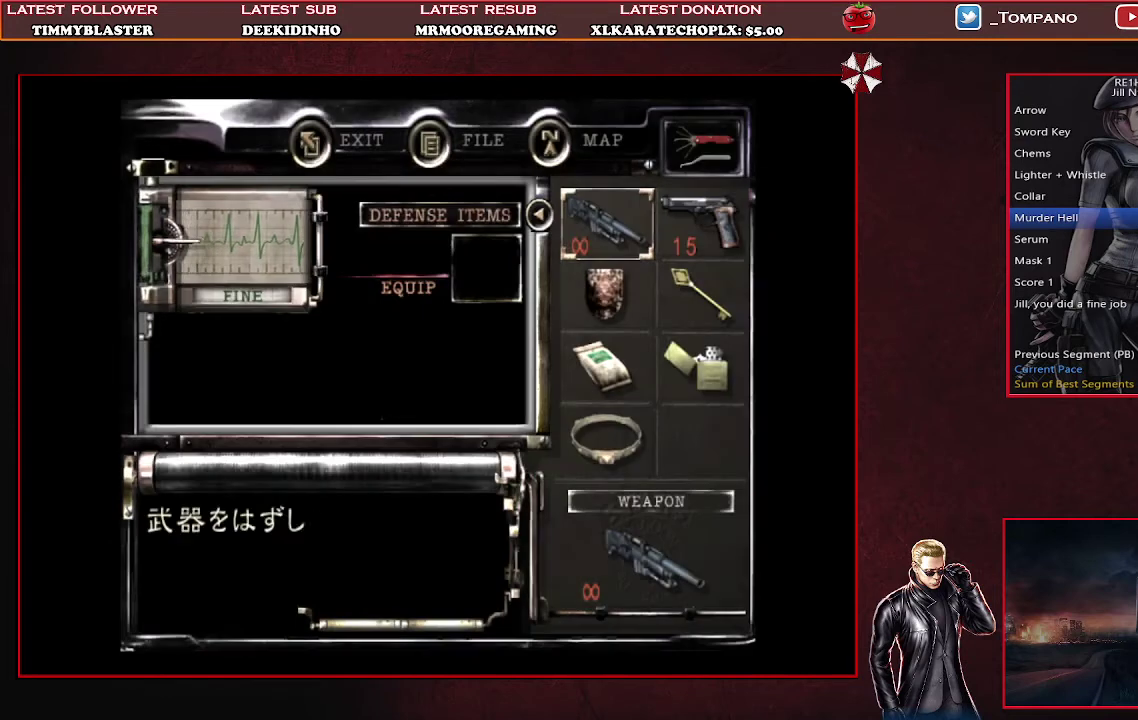
{"buttons": ["SQUARE", "DPAD_UP"], "left_stick": "center", "events": [[67, "DPAD_UP", "down"], [67, "TRIANGLE", "down"], [200, "TRIANGLE", "up"], [400, "SQUARE", "down"]]}
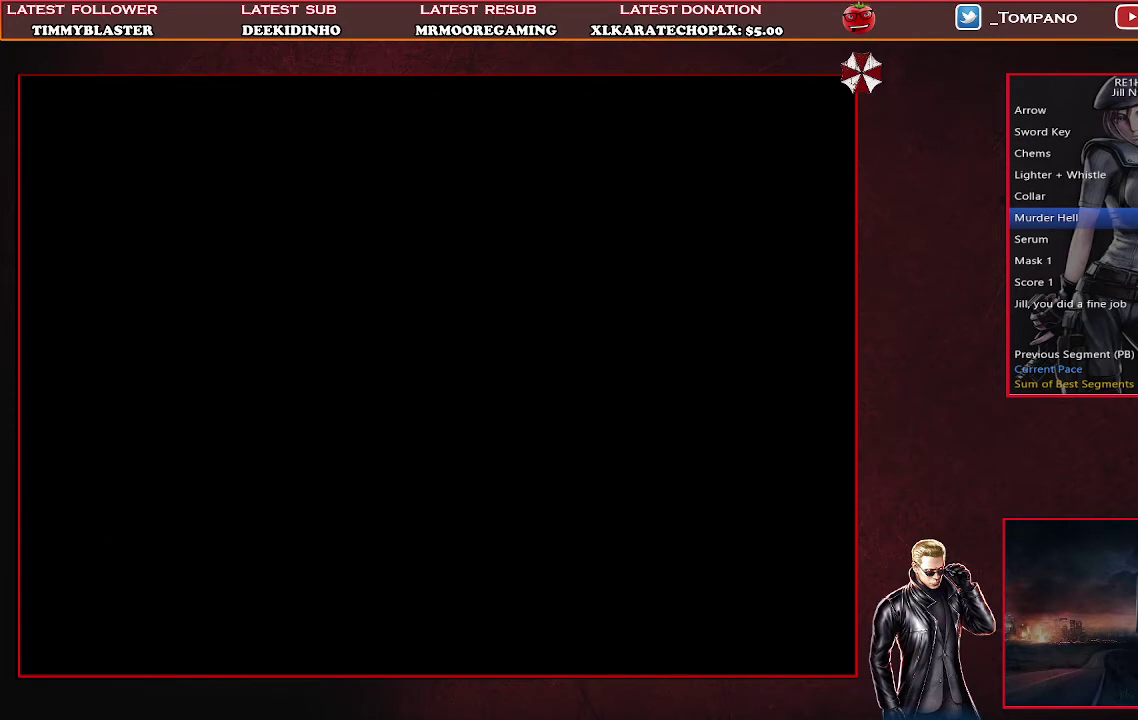
{"buttons": ["SQUARE", "DPAD_UP"], "left_stick": "center", "events": []}
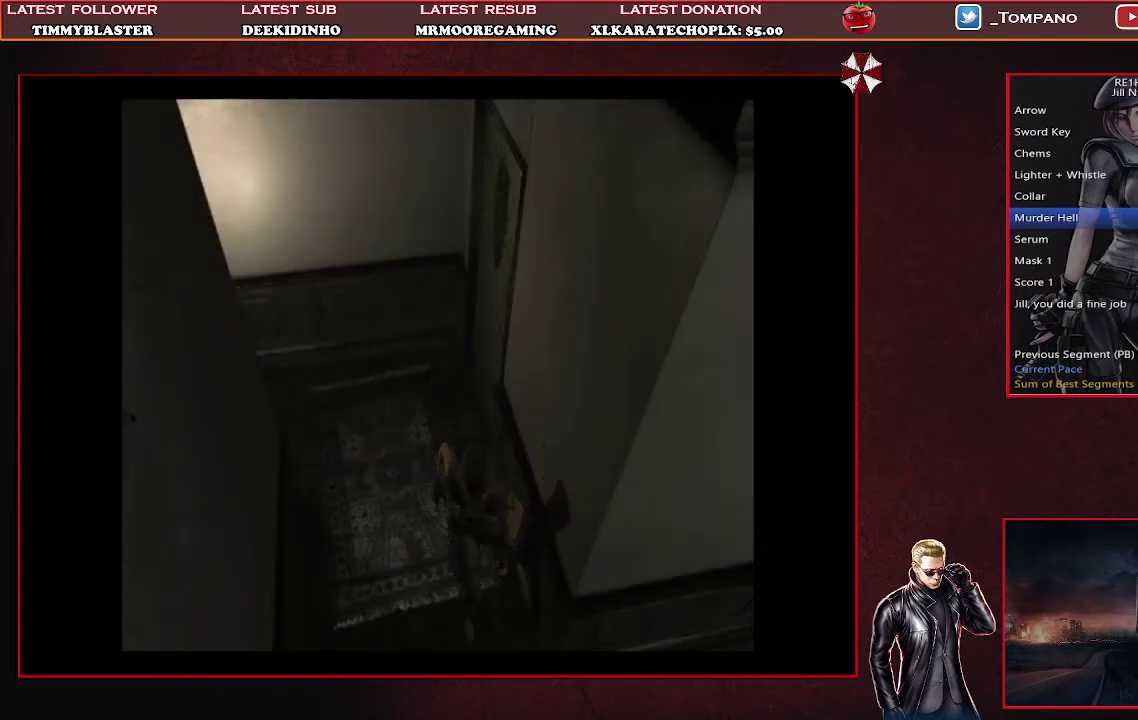
{"buttons": ["SQUARE", "DPAD_UP", "DPAD_LEFT"], "left_stick": "center", "events": [[100, "DPAD_LEFT", "down"]]}
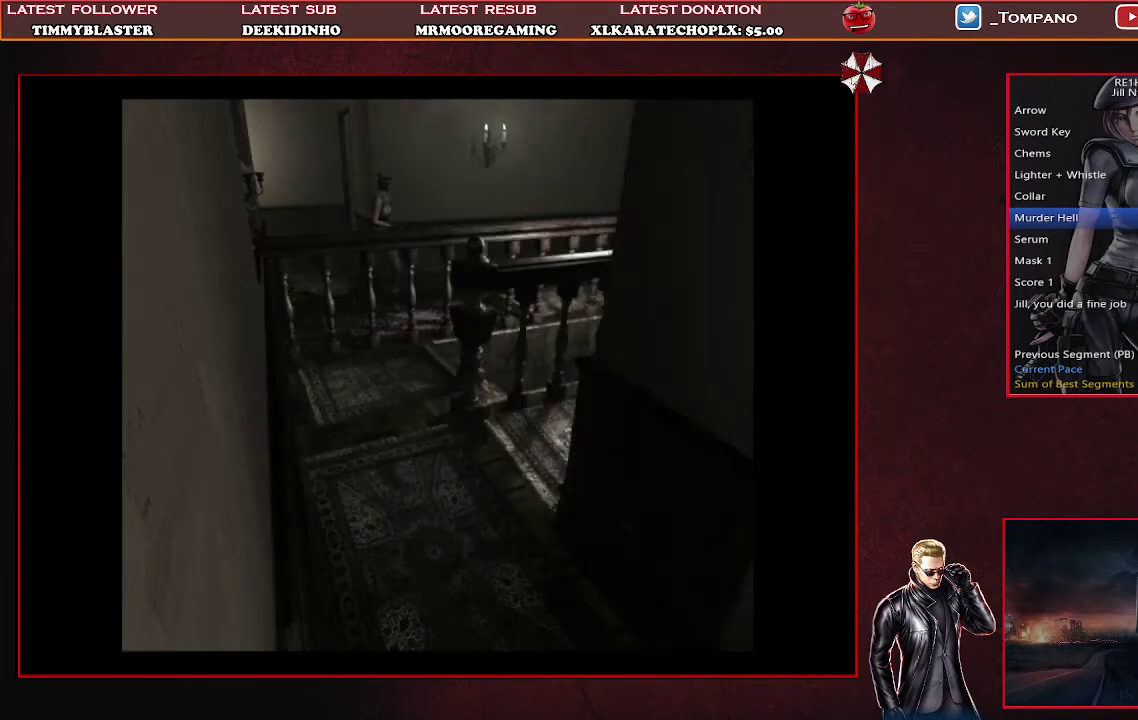
{"buttons": ["SQUARE", "DPAD_UP"], "left_stick": "center", "events": [[33, "DPAD_LEFT", "up"]]}
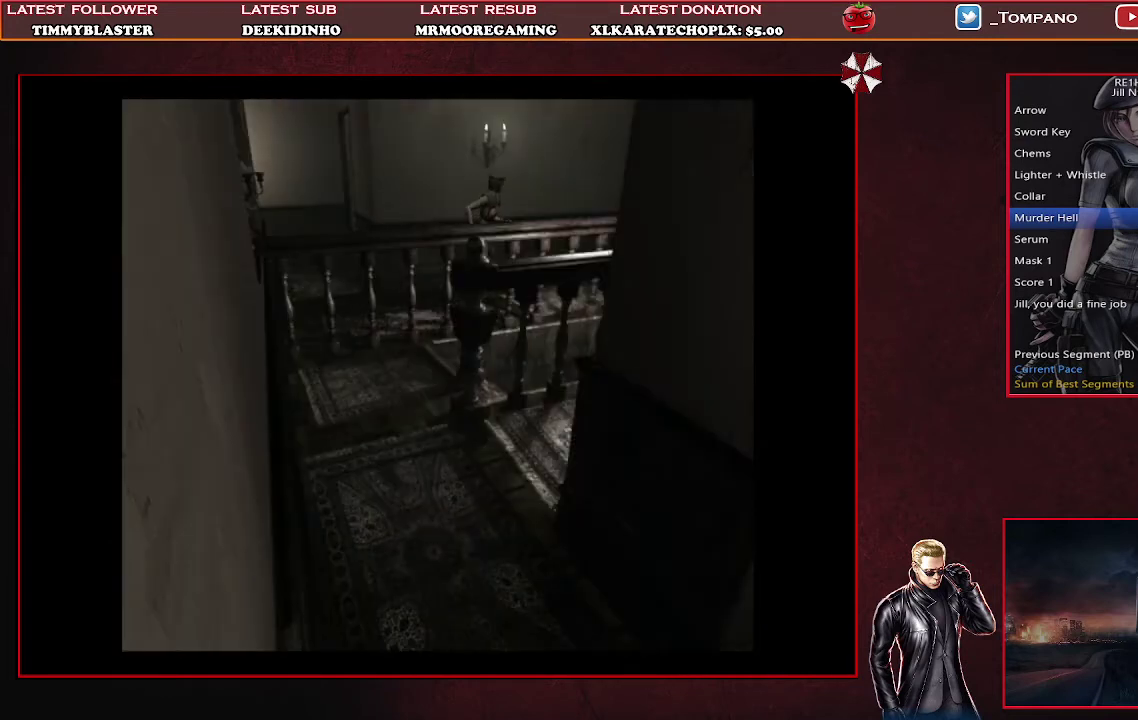
{"buttons": ["SQUARE", "DPAD_UP"], "left_stick": "center", "events": [[300, "DPAD_LEFT", "down"], [400, "DPAD_LEFT", "up"]]}
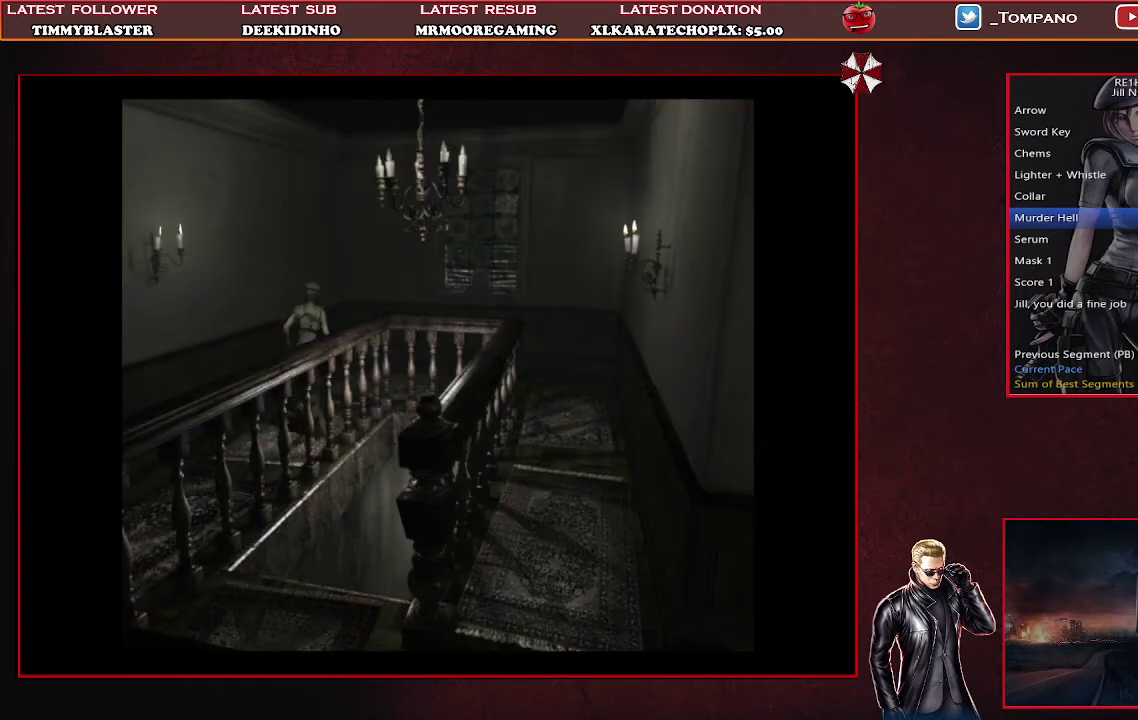
{"buttons": ["SQUARE", "DPAD_UP", "DPAD_RIGHT"], "left_stick": "center", "events": [[467, "DPAD_RIGHT", "down"]]}
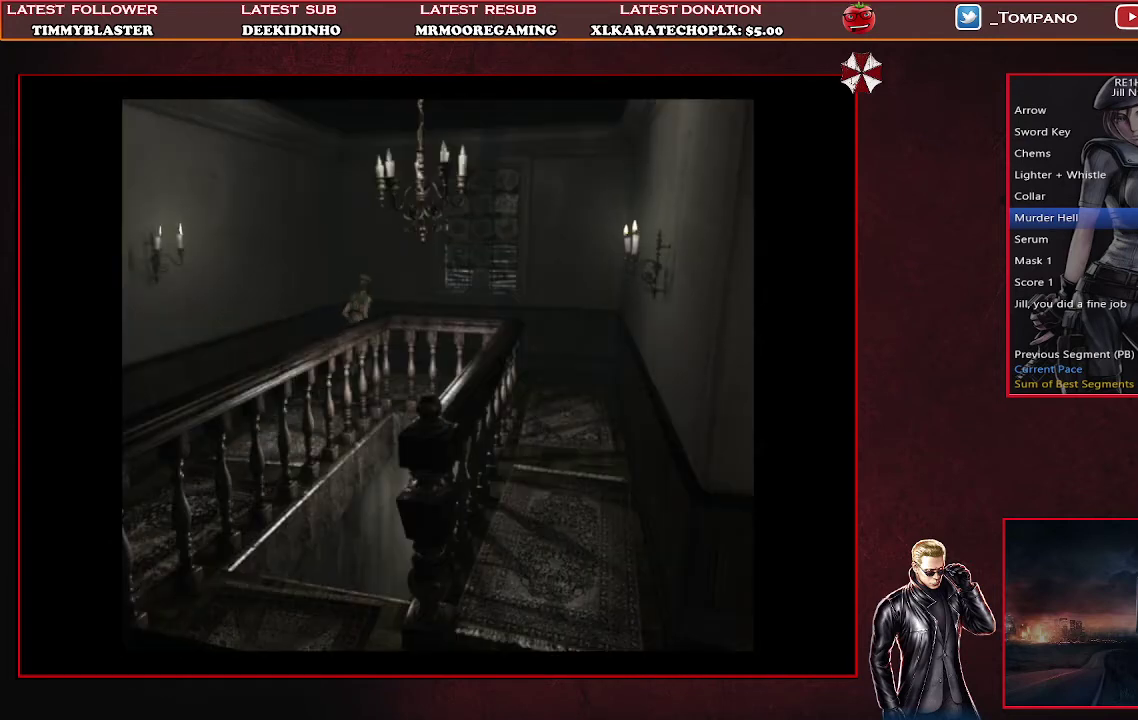
{"buttons": ["SQUARE", "DPAD_UP", "DPAD_RIGHT"], "left_stick": "center", "events": []}
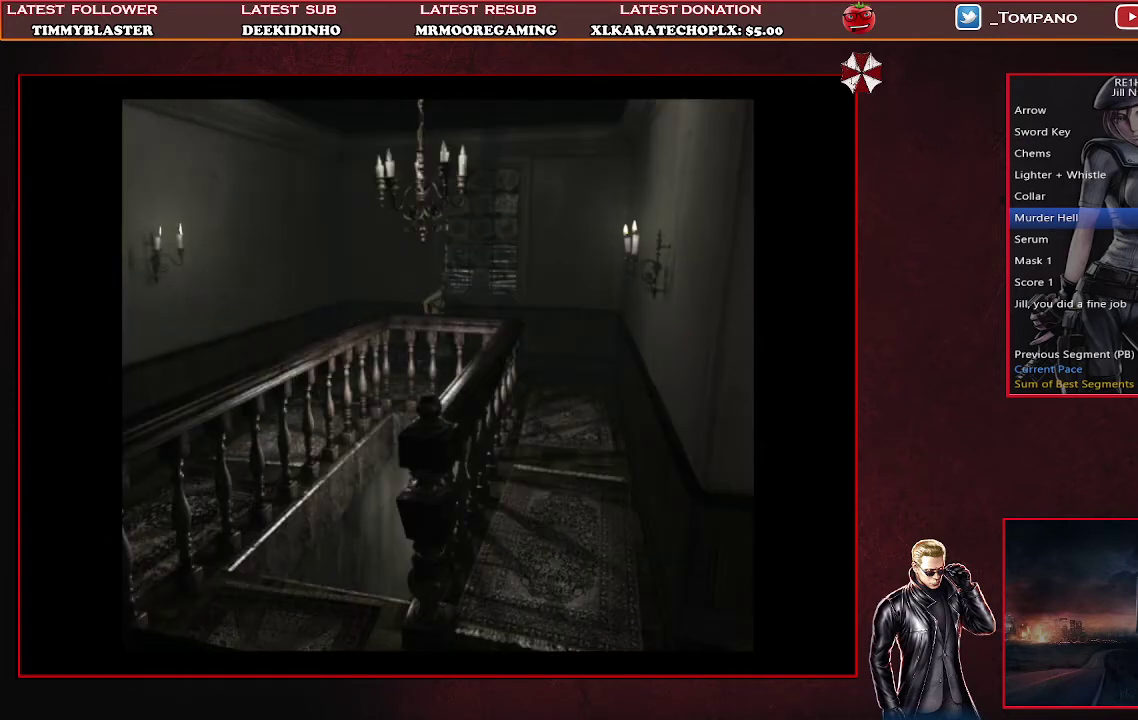
{"buttons": ["SQUARE", "DPAD_UP", "DPAD_RIGHT"], "left_stick": "center", "events": [[33, "DPAD_RIGHT", "up"], [300, "DPAD_RIGHT", "down"]]}
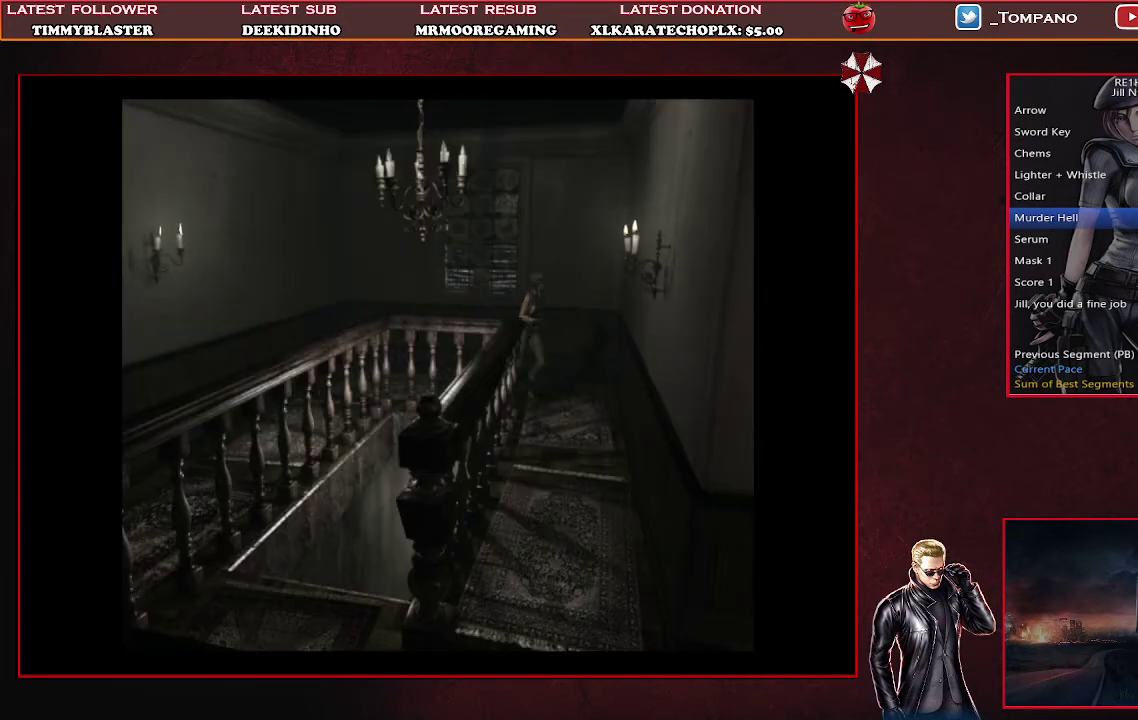
{"buttons": ["SQUARE", "DPAD_UP"], "left_stick": "center", "events": [[233, "DPAD_RIGHT", "up"]]}
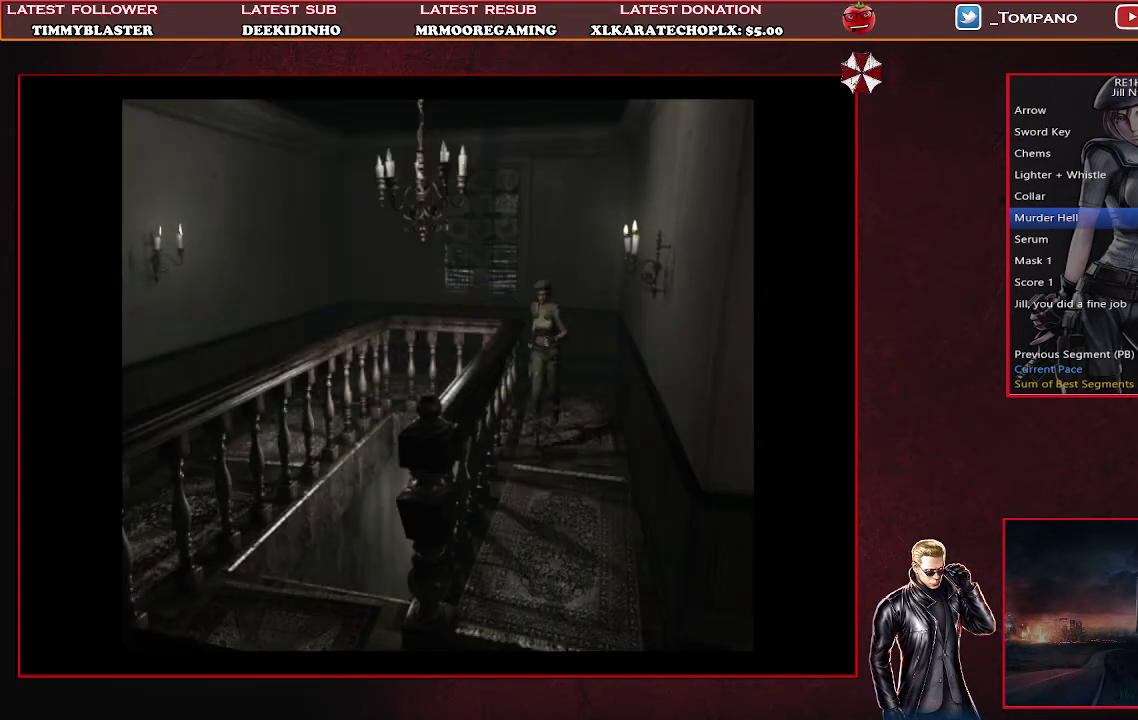
{"buttons": ["SQUARE", "DPAD_UP"], "left_stick": "center", "events": [[200, "DPAD_LEFT", "down"], [367, "DPAD_LEFT", "up"]]}
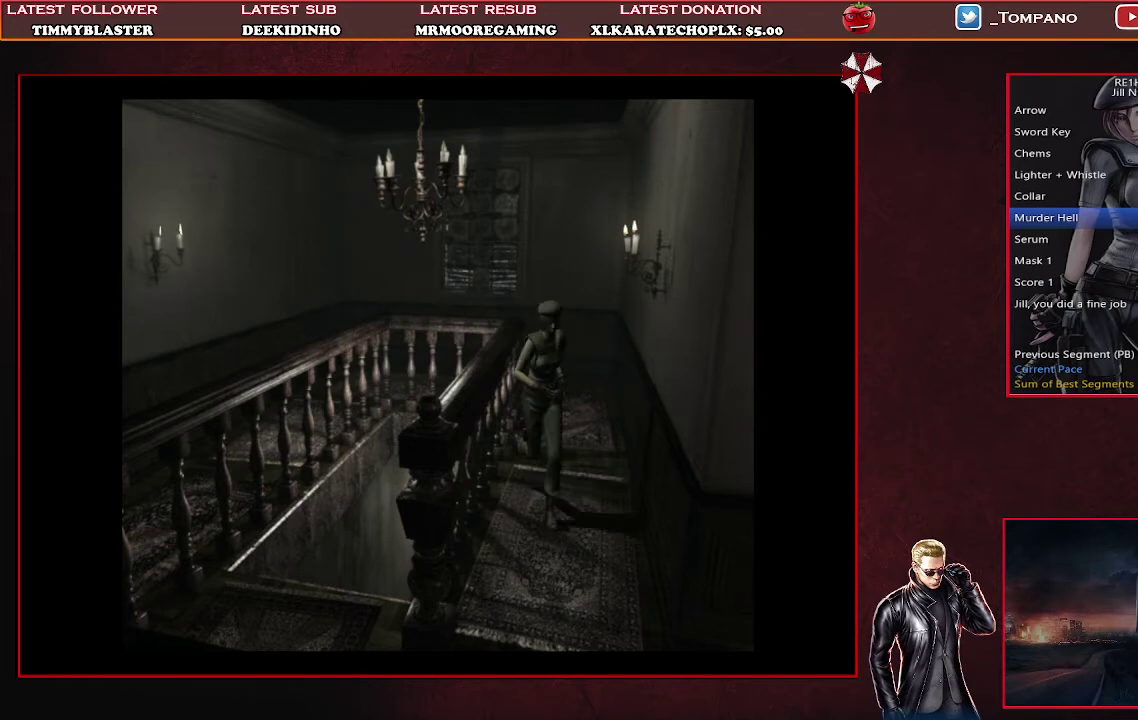
{"buttons": ["SQUARE", "DPAD_UP"], "left_stick": "center", "events": []}
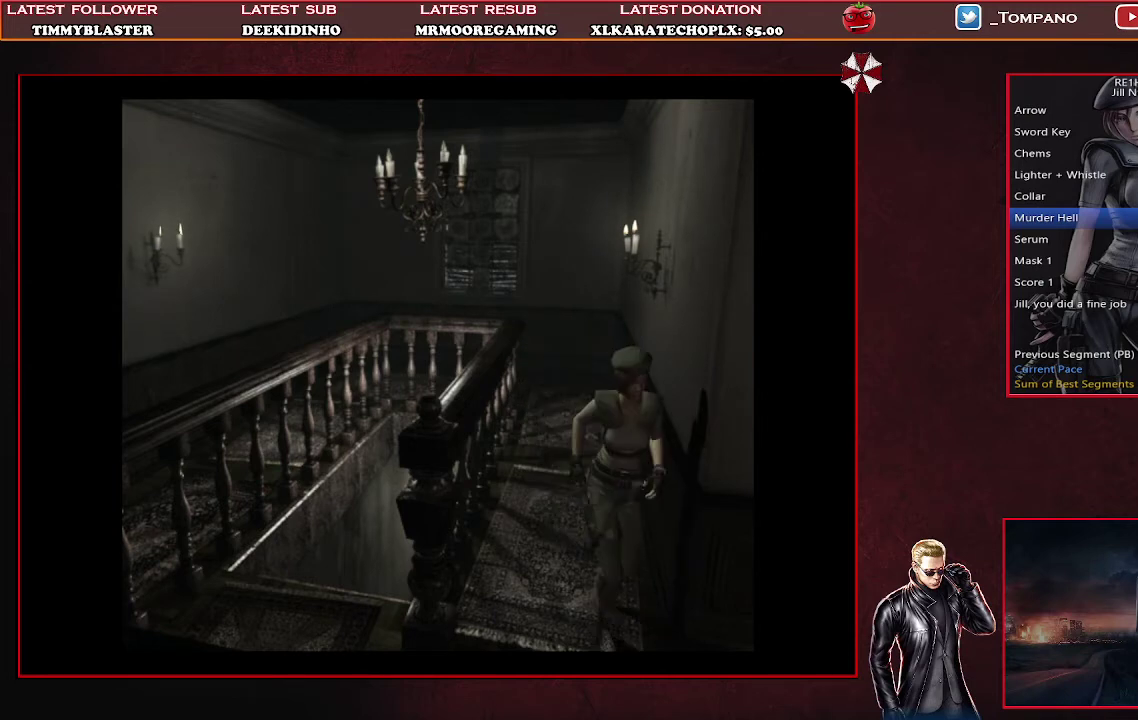
{"buttons": ["SQUARE", "DPAD_UP", "DPAD_LEFT"], "left_stick": "center", "events": [[167, "DPAD_LEFT", "down"]]}
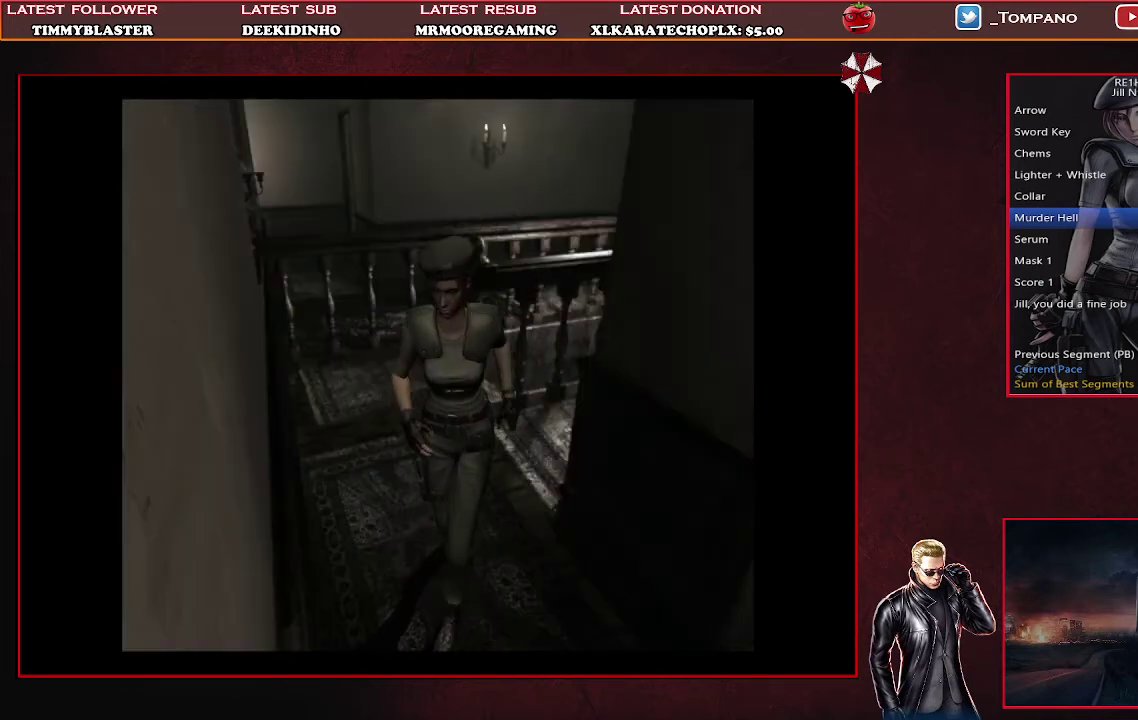
{"buttons": ["SQUARE", "DPAD_UP"], "left_stick": "center", "events": [[167, "DPAD_LEFT", "up"]]}
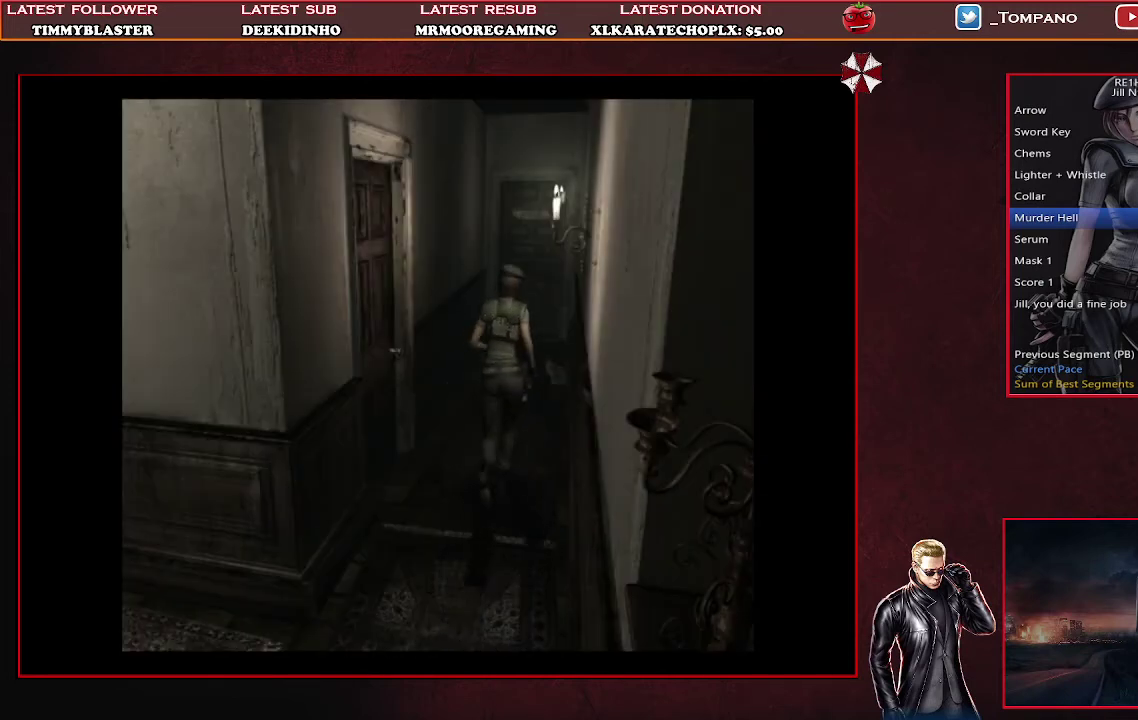
{"buttons": ["SQUARE", "DPAD_UP"], "left_stick": "center", "events": []}
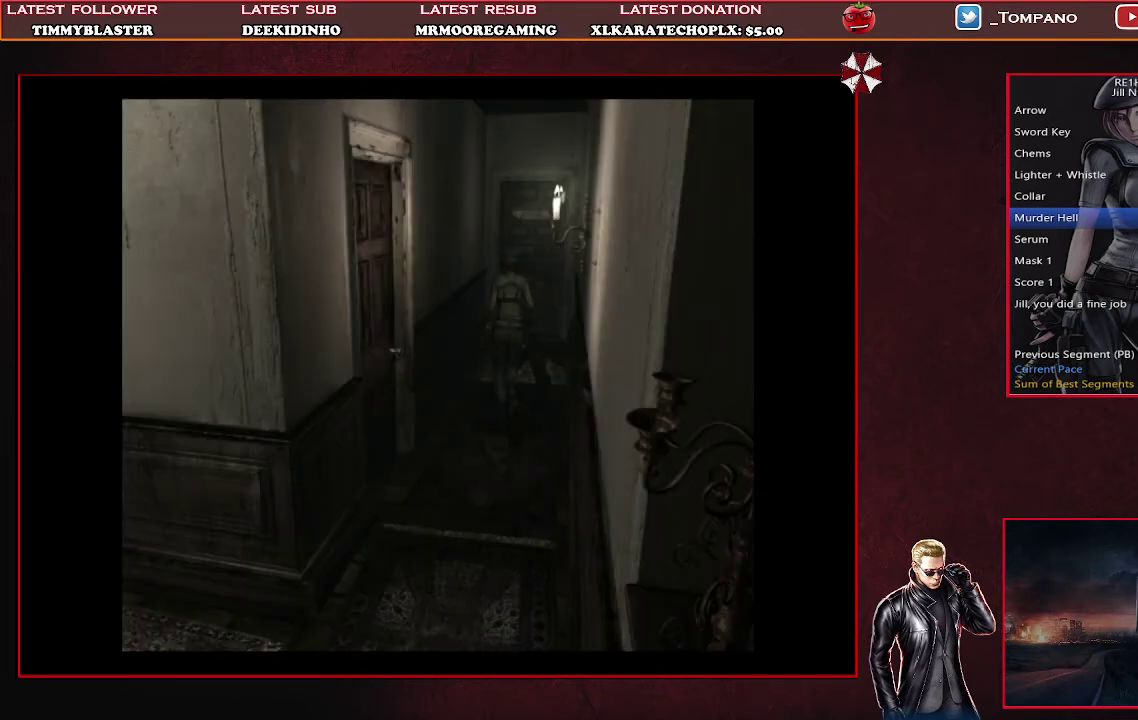
{"buttons": ["SQUARE", "DPAD_UP"], "left_stick": "center", "events": []}
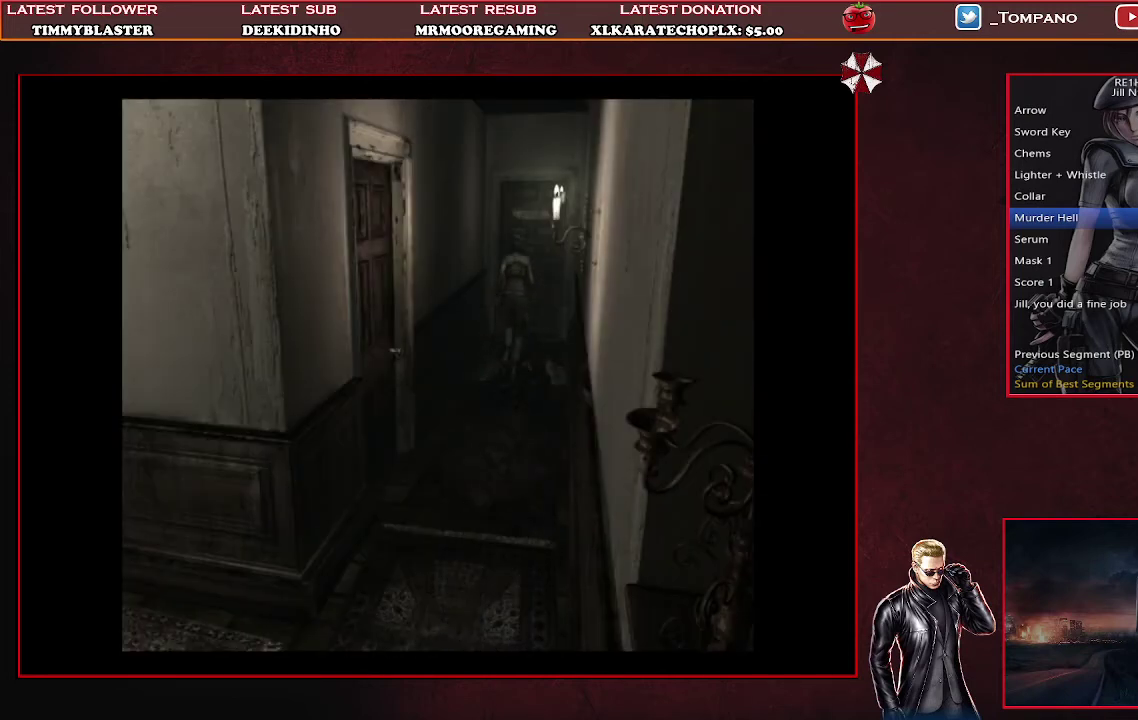
{"buttons": ["SQUARE", "DPAD_UP", "DPAD_RIGHT"], "left_stick": "center", "events": [[467, "DPAD_RIGHT", "down"]]}
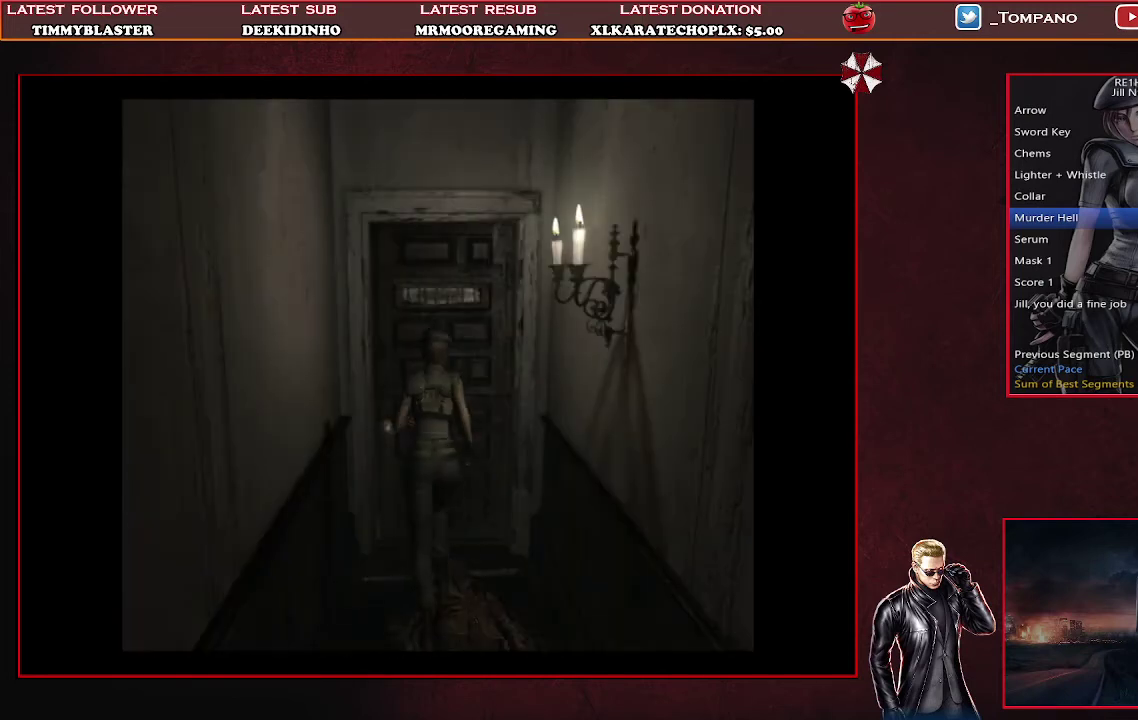
{"buttons": ["CROSS", "DPAD_UP"], "left_stick": "center", "events": [[100, "CROSS", "down"], [100, "DPAD_RIGHT", "up"], [200, "SQUARE", "up"], [267, "CROSS", "up"], [333, "CROSS", "down"], [433, "CROSS", "up"], [500, "CROSS", "down"]]}
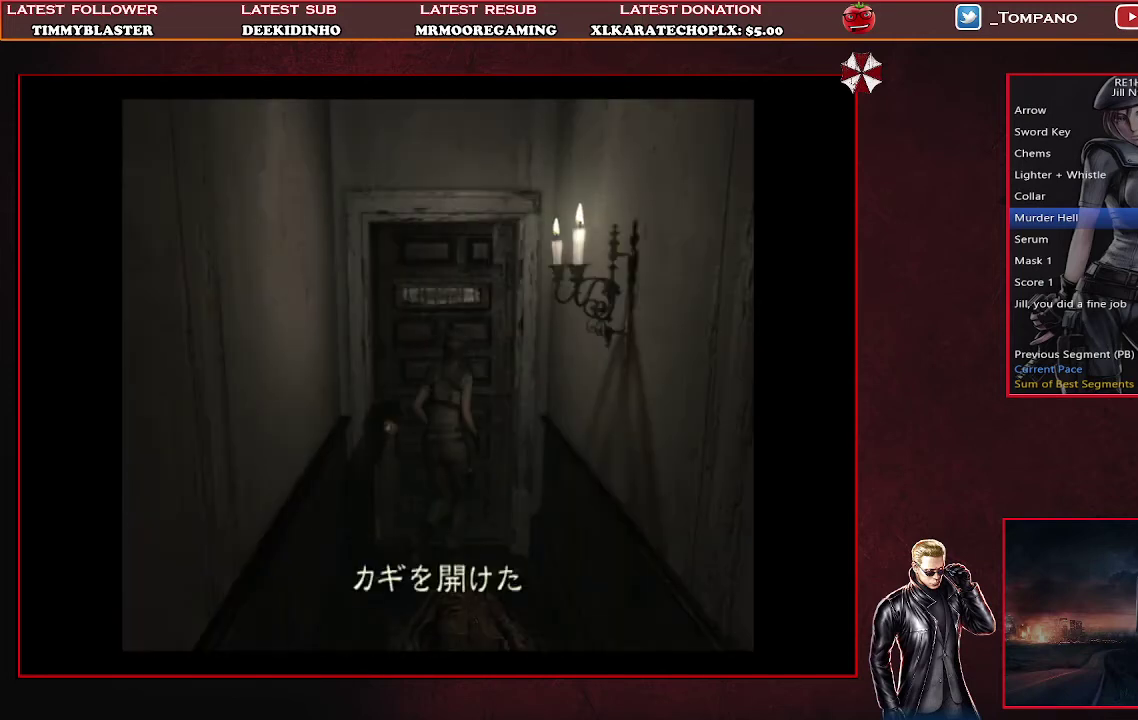
{"buttons": ["DPAD_UP"], "left_stick": "center", "events": [[200, "CROSS", "up"], [267, "CROSS", "down"], [500, "CROSS", "up"]]}
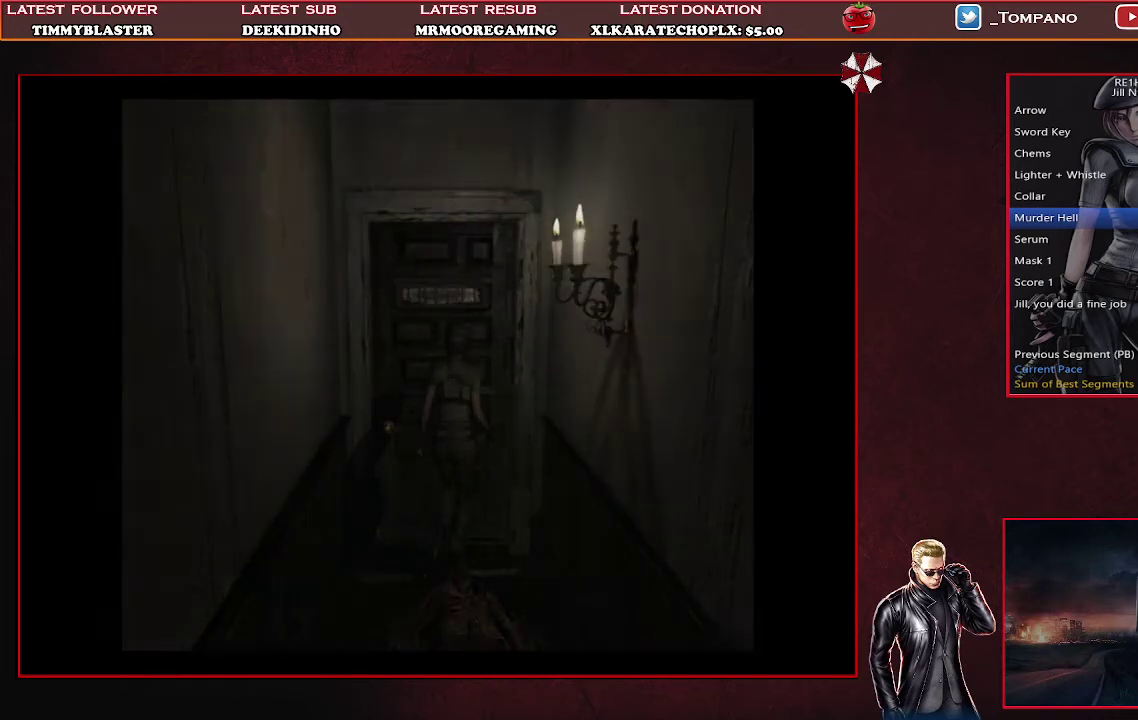
{"buttons": [], "left_stick": "center", "events": [[67, "DPAD_UP", "up"]]}